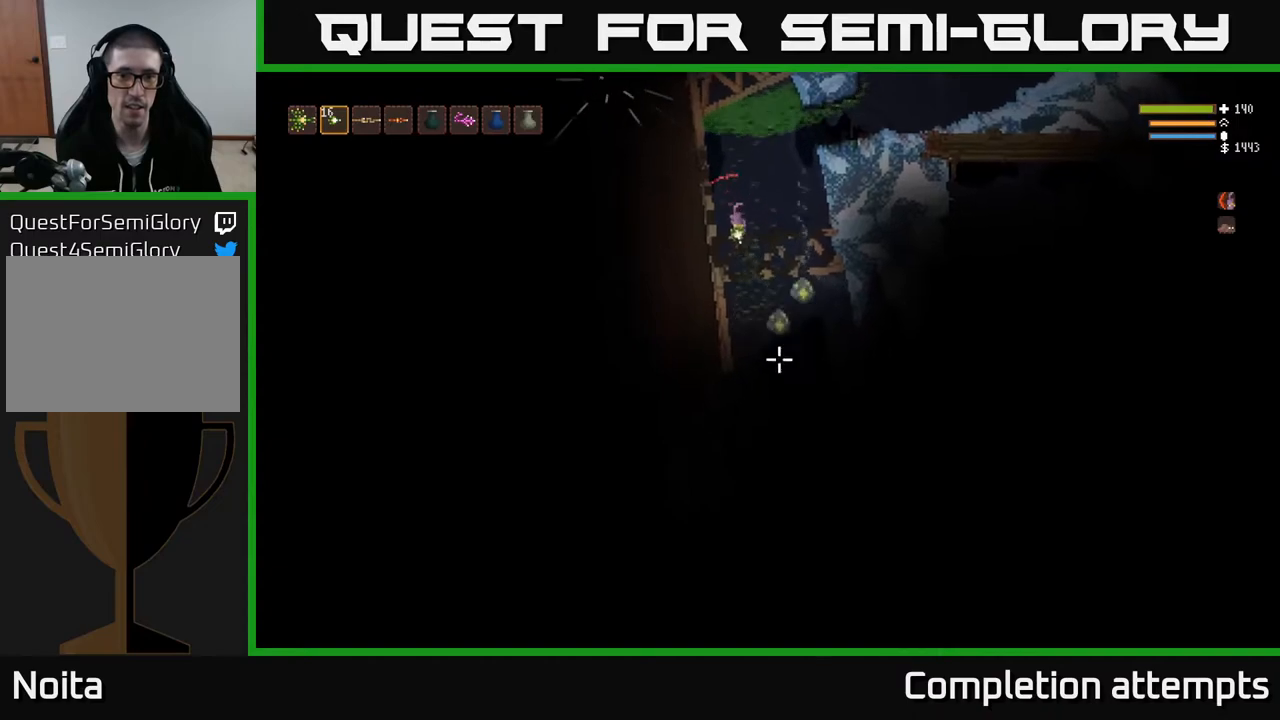
Gameplay with a controller (Xbox layout); each line is a JSON object with the inputs held at the frame after it. "events" lists button and stick changes between this image and that frame as [ms after this image, input, new state], when the widget could be followed in between.
{"buttons": ["L2"], "left_stick": "right", "right_stick": "down", "events": [[67, "L2", "down"], [100, "left_stick", "right"], [217, "L2", "up"], [483, "L2", "down"]]}
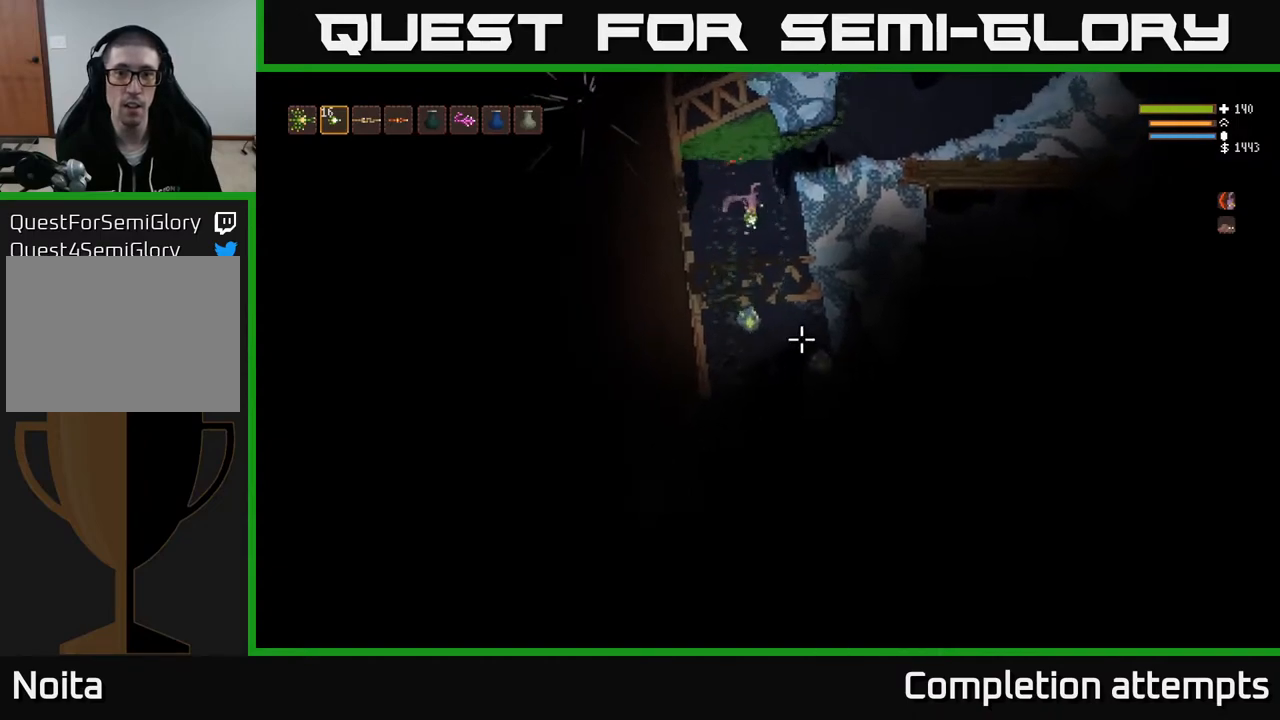
{"buttons": [], "left_stick": "right", "right_stick": "down", "events": [[350, "L2", "up"]]}
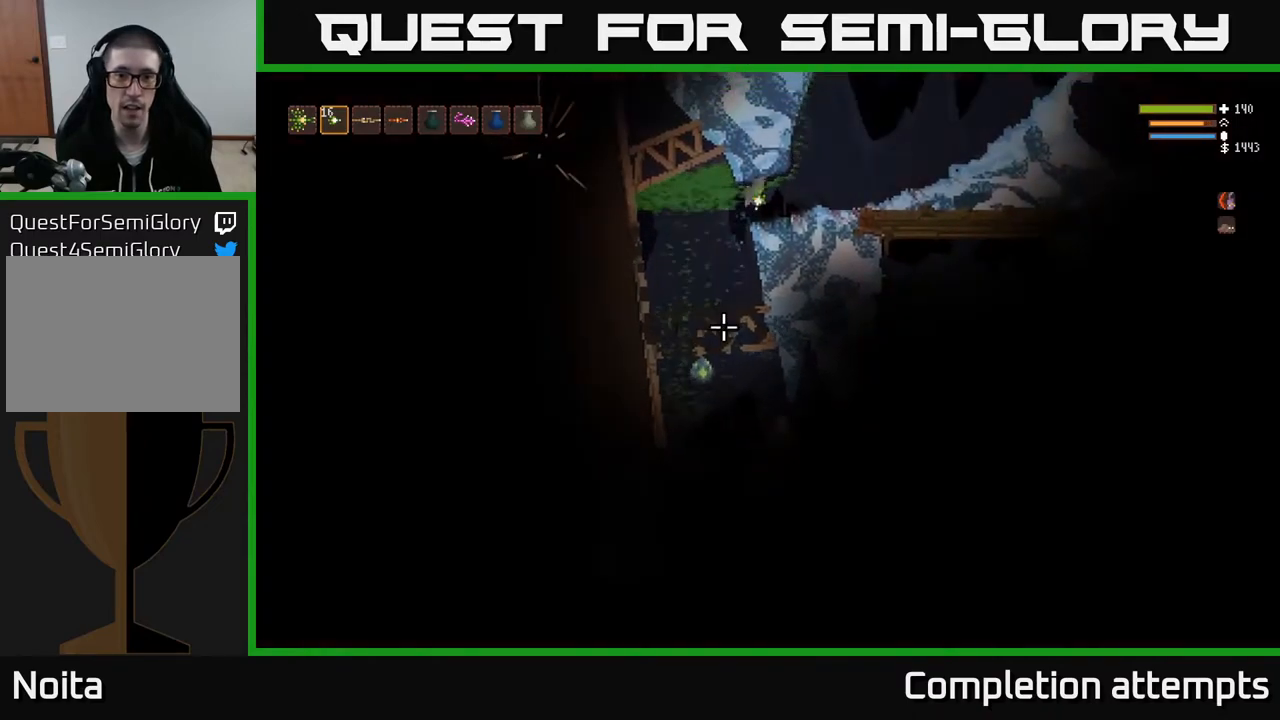
{"buttons": [], "left_stick": "center", "right_stick": "left", "events": [[133, "right_stick", "down-left"], [317, "right_stick", "left"], [433, "left_stick", "center"]]}
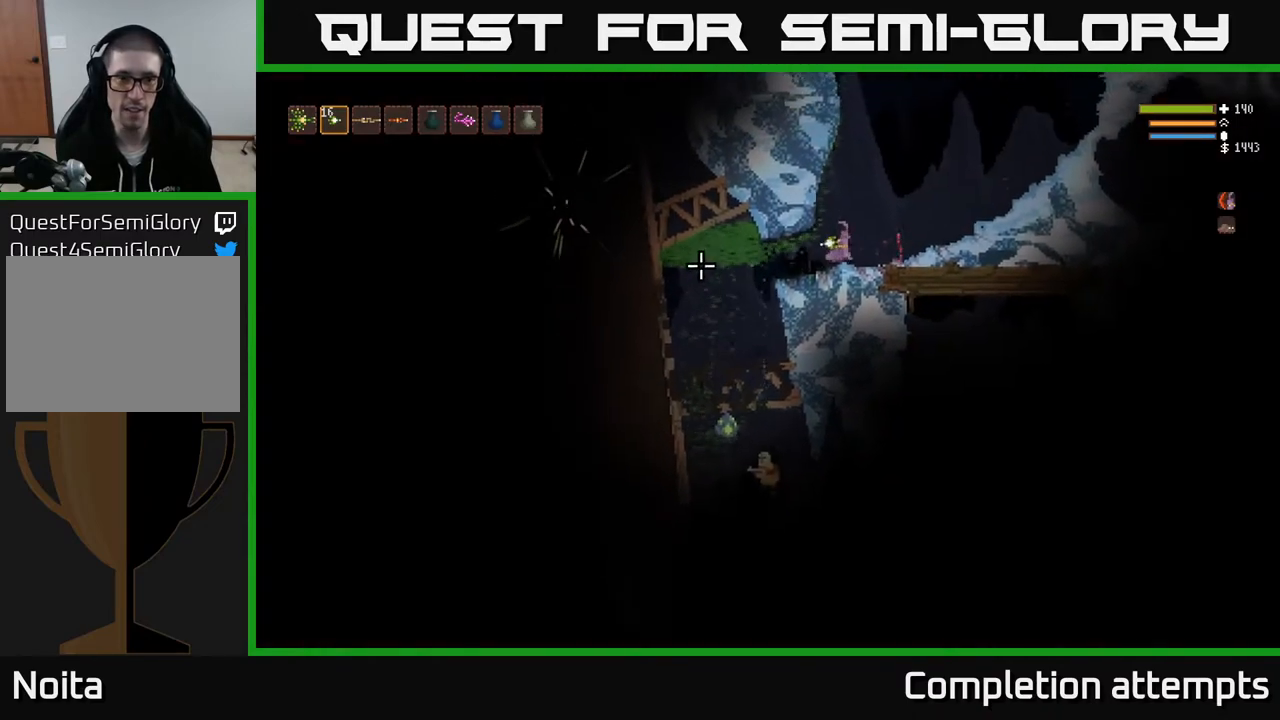
{"buttons": [], "left_stick": "left", "right_stick": "left", "events": [[17, "left_stick", "left"], [200, "left_stick", "center"], [367, "left_stick", "left"]]}
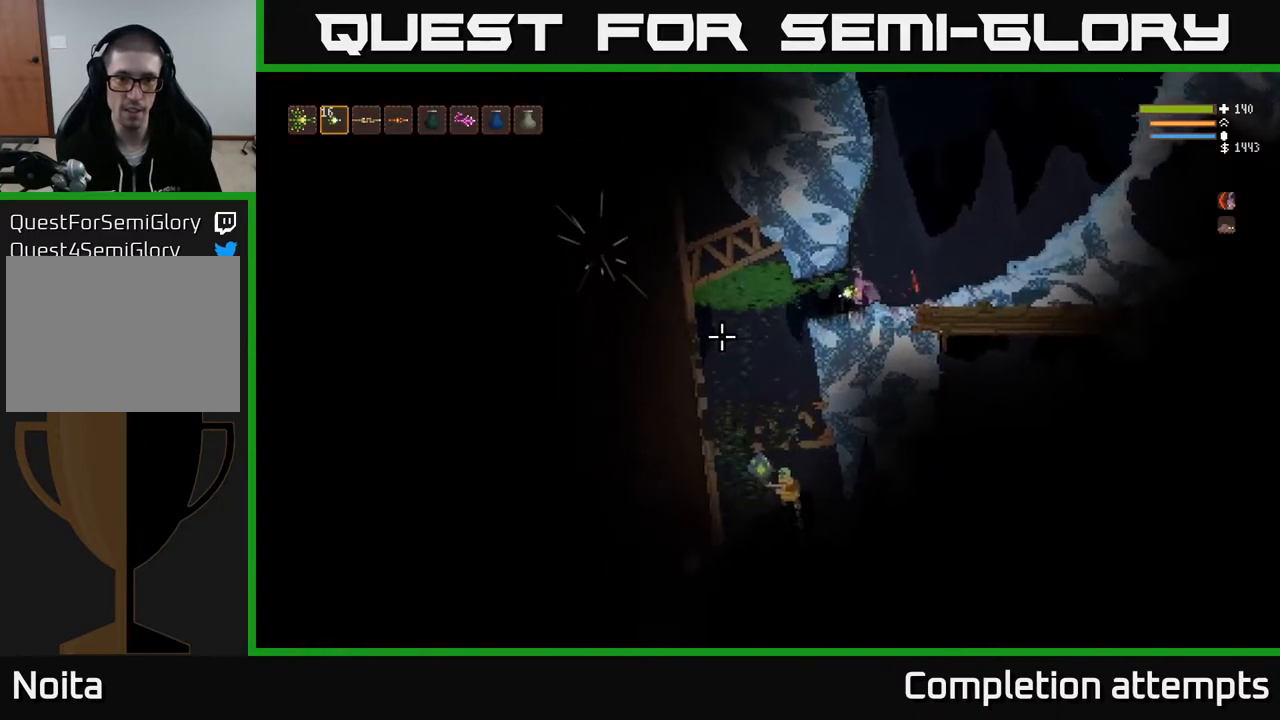
{"buttons": [], "left_stick": "right", "right_stick": "left", "events": [[67, "left_stick", "center"], [100, "R2", "down"], [117, "left_stick", "right"], [150, "R2", "up"]]}
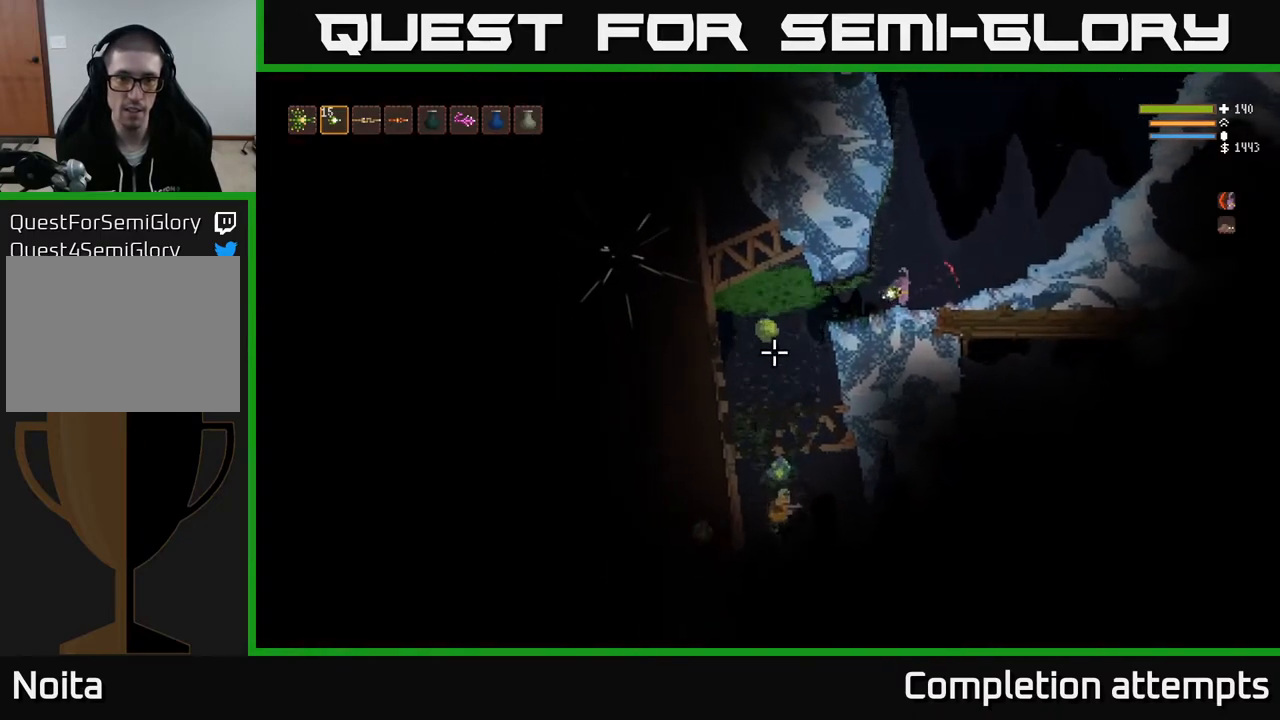
{"buttons": [], "left_stick": "center", "right_stick": "left", "events": [[33, "left_stick", "center"]]}
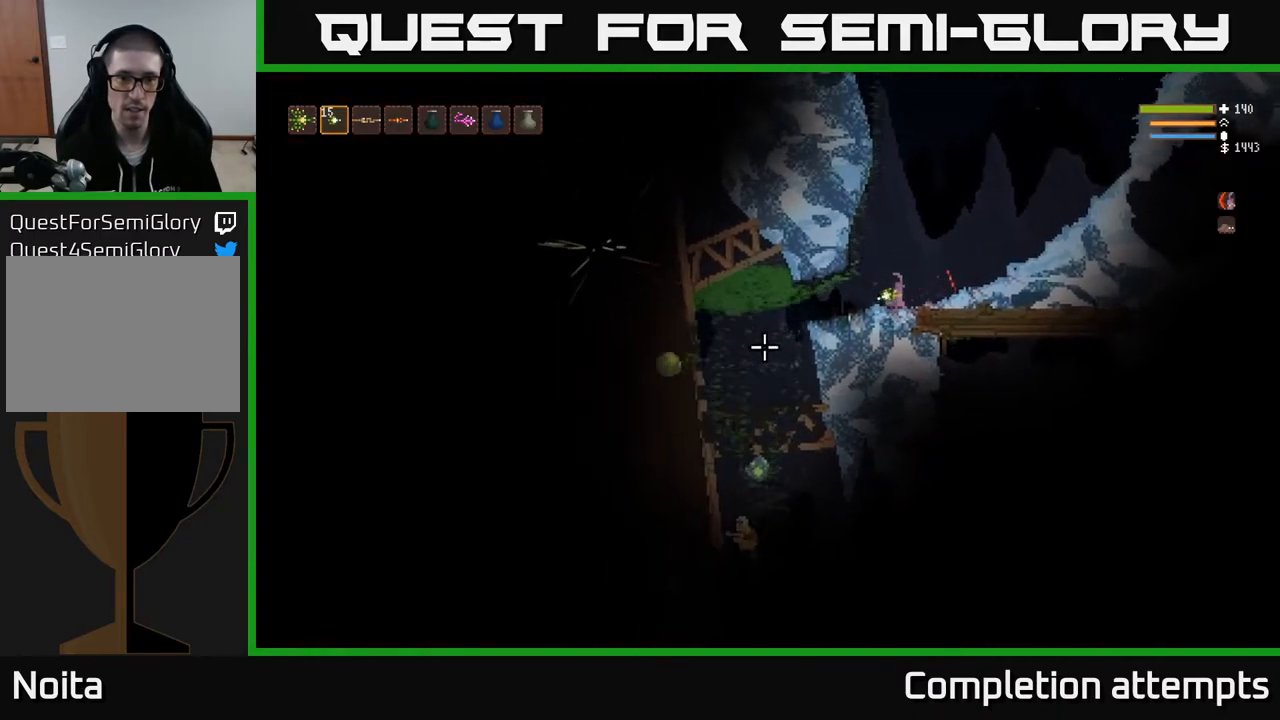
{"buttons": [], "left_stick": "center", "right_stick": "down-left", "events": [[33, "right_stick", "center"], [283, "right_stick", "down-left"]]}
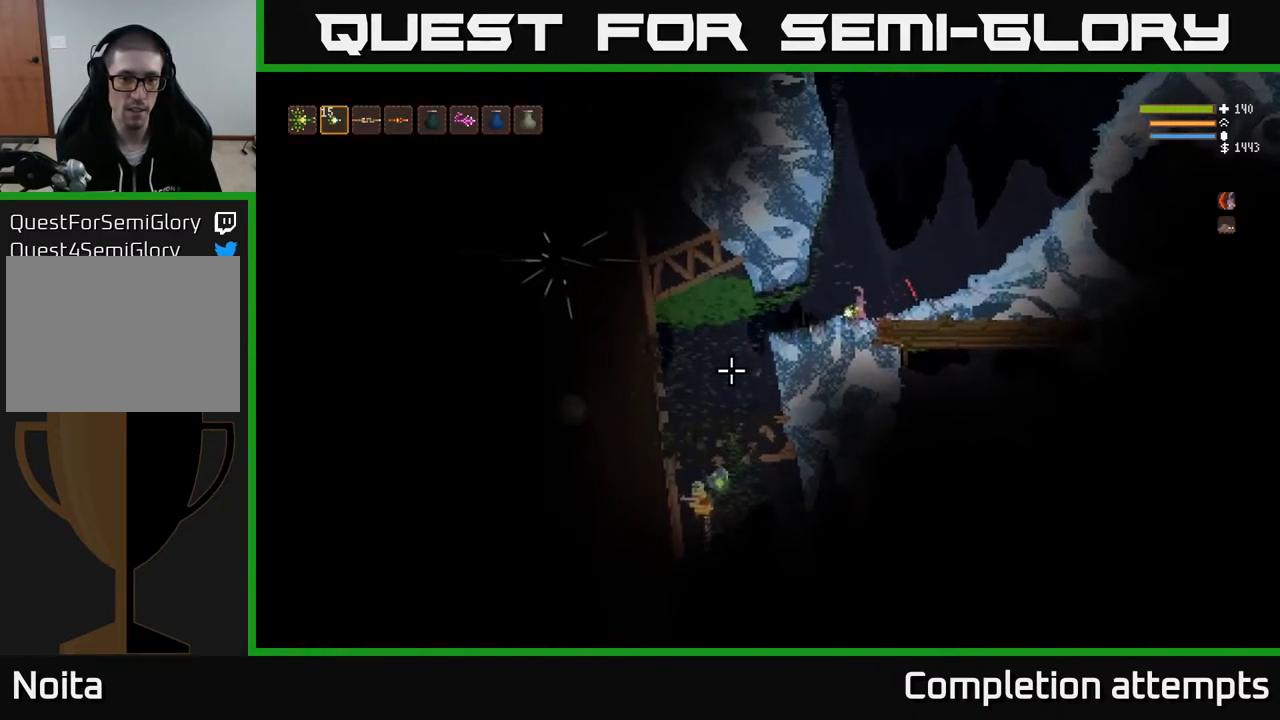
{"buttons": [], "left_stick": "center", "right_stick": "down-left", "events": [[133, "left_stick", "left"], [450, "left_stick", "center"]]}
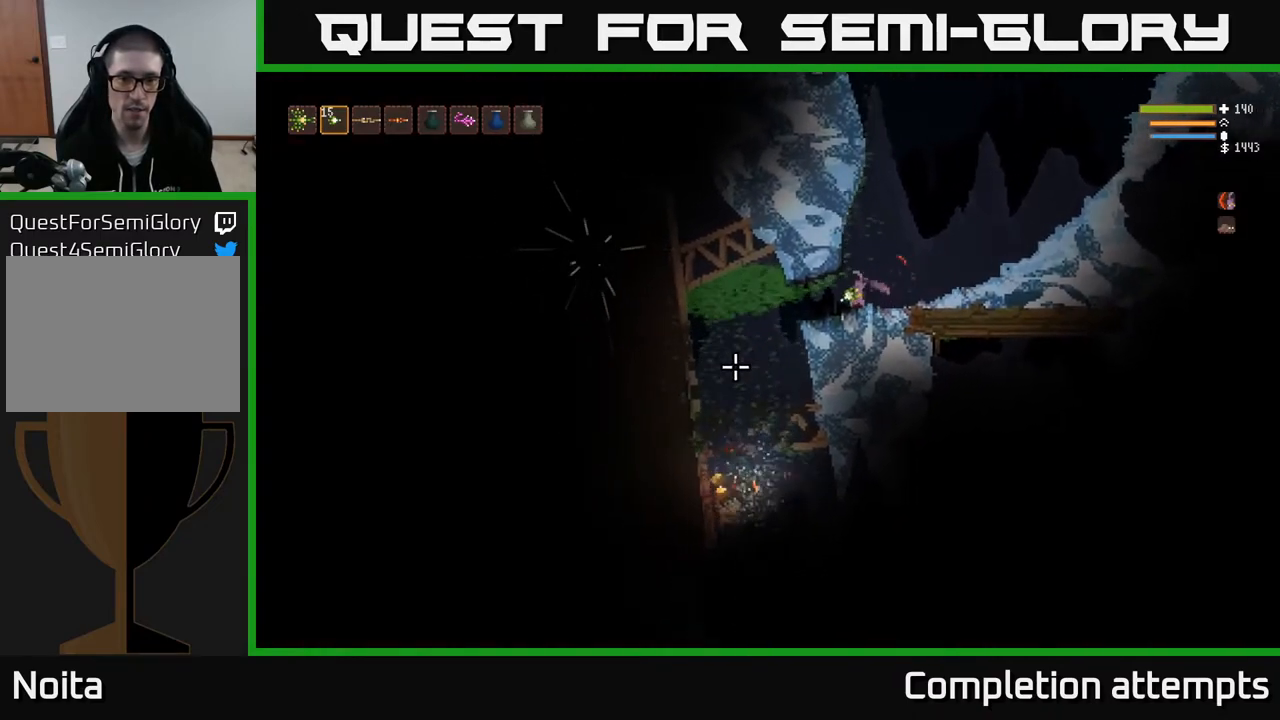
{"buttons": [], "left_stick": "center", "right_stick": "down-left", "events": []}
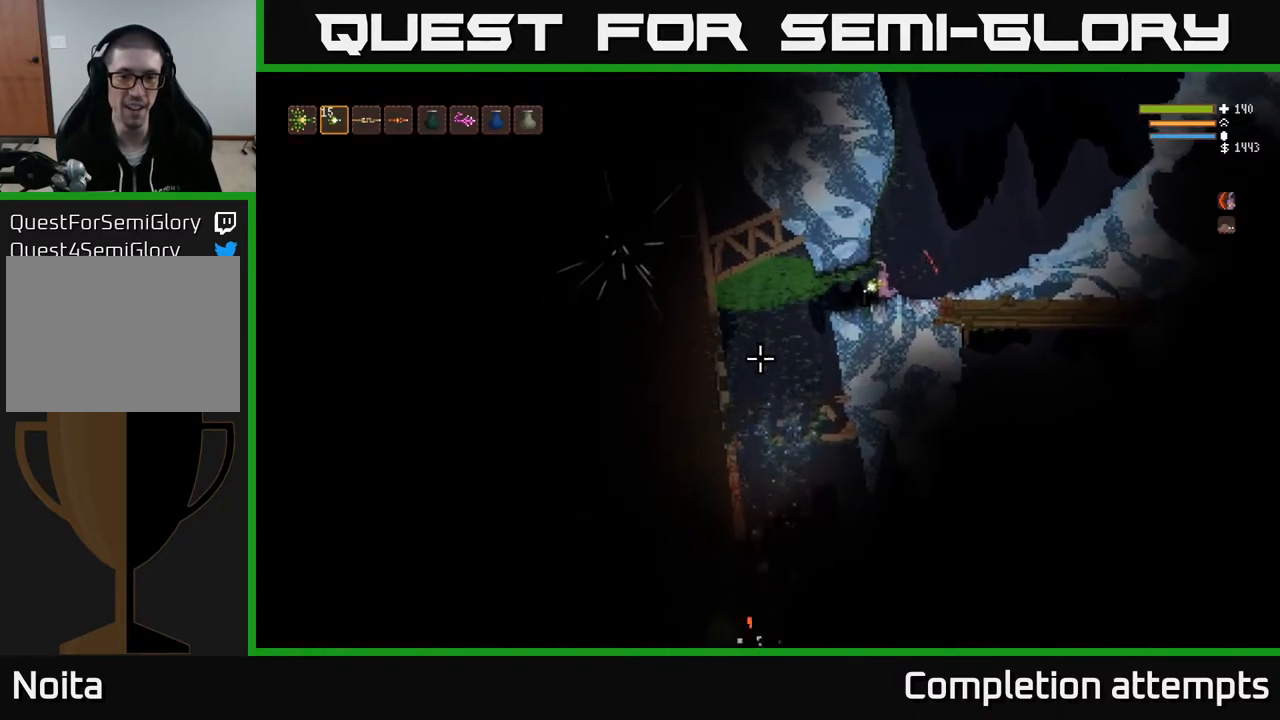
{"buttons": [], "left_stick": "center", "right_stick": "down-left", "events": []}
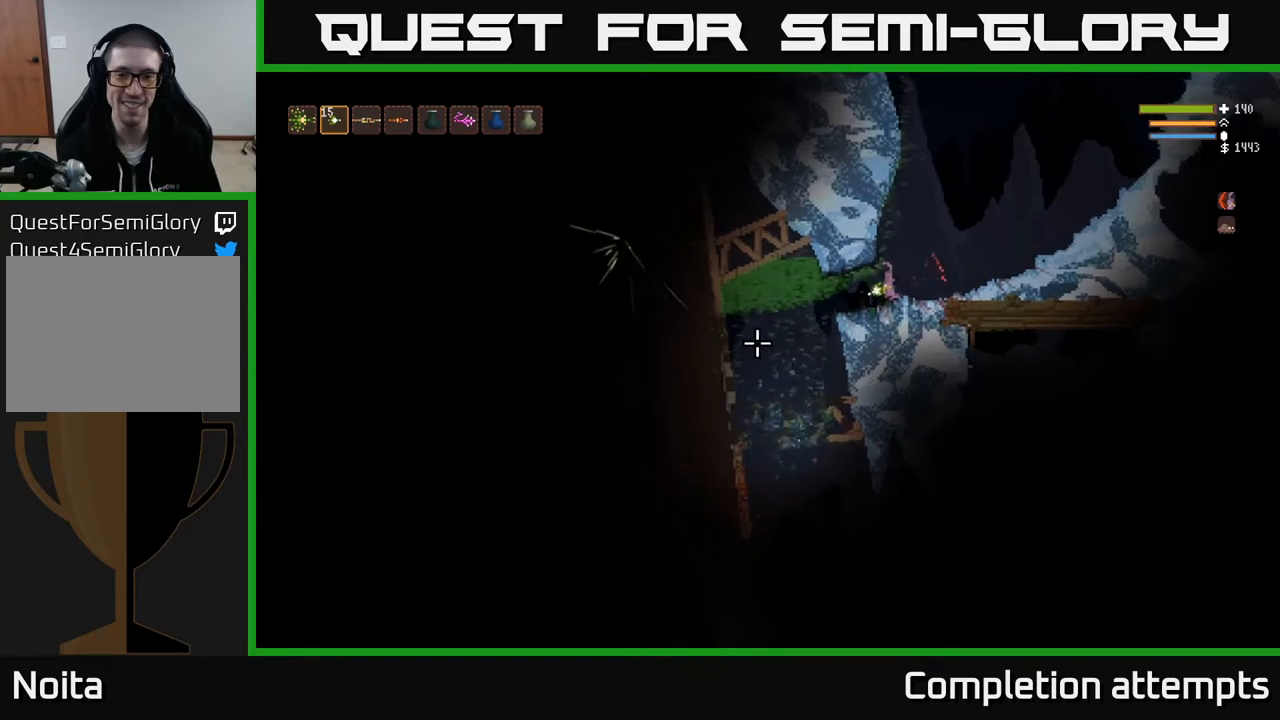
{"buttons": [], "left_stick": "center", "right_stick": "down-left", "events": []}
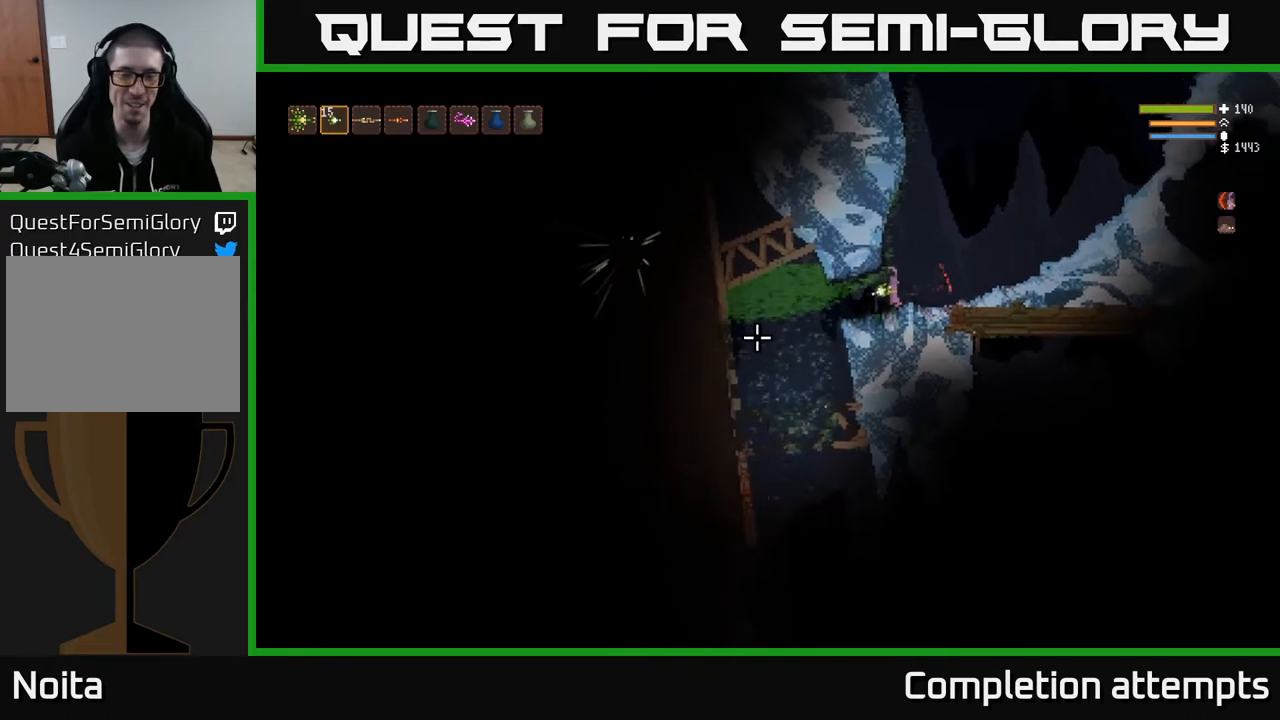
{"buttons": [], "left_stick": "center", "right_stick": "down-left", "events": []}
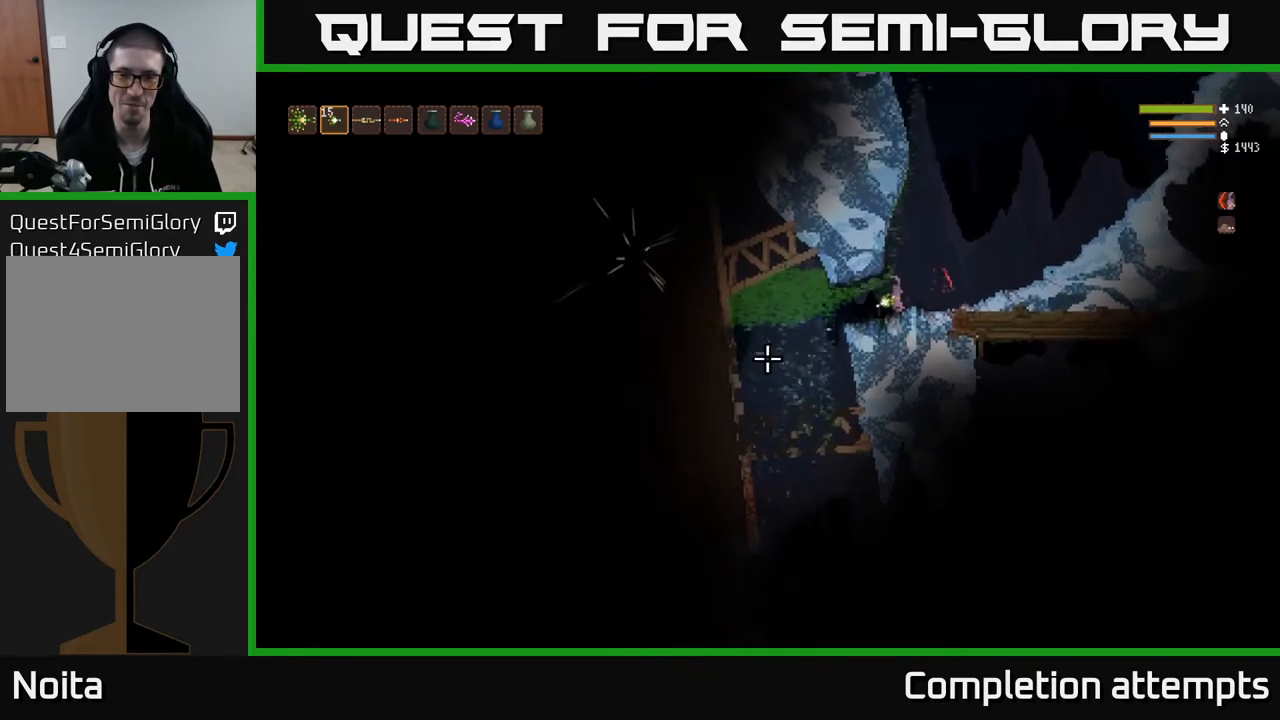
{"buttons": [], "left_stick": "center", "right_stick": "down-left", "events": [[17, "left_stick", "left"], [350, "left_stick", "center"]]}
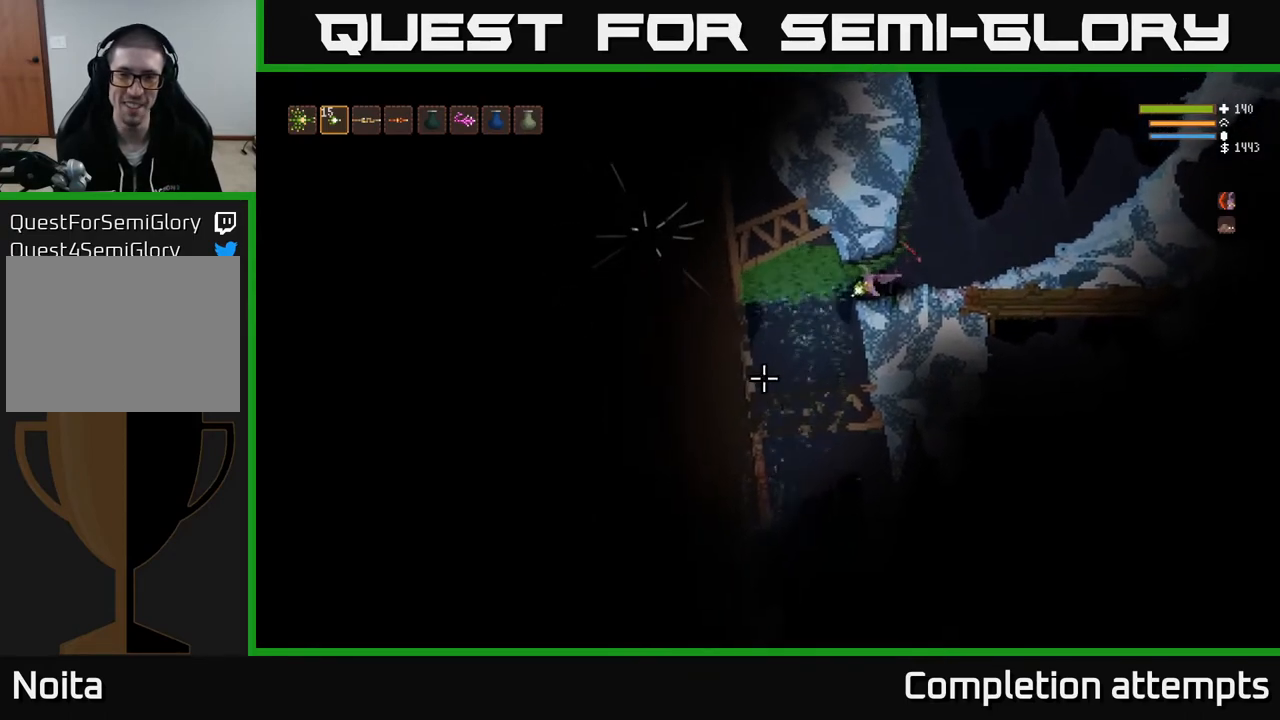
{"buttons": [], "left_stick": "center", "right_stick": "down-left", "events": [[100, "left_stick", "right"], [150, "R2", "down"], [233, "R2", "up"], [433, "left_stick", "center"]]}
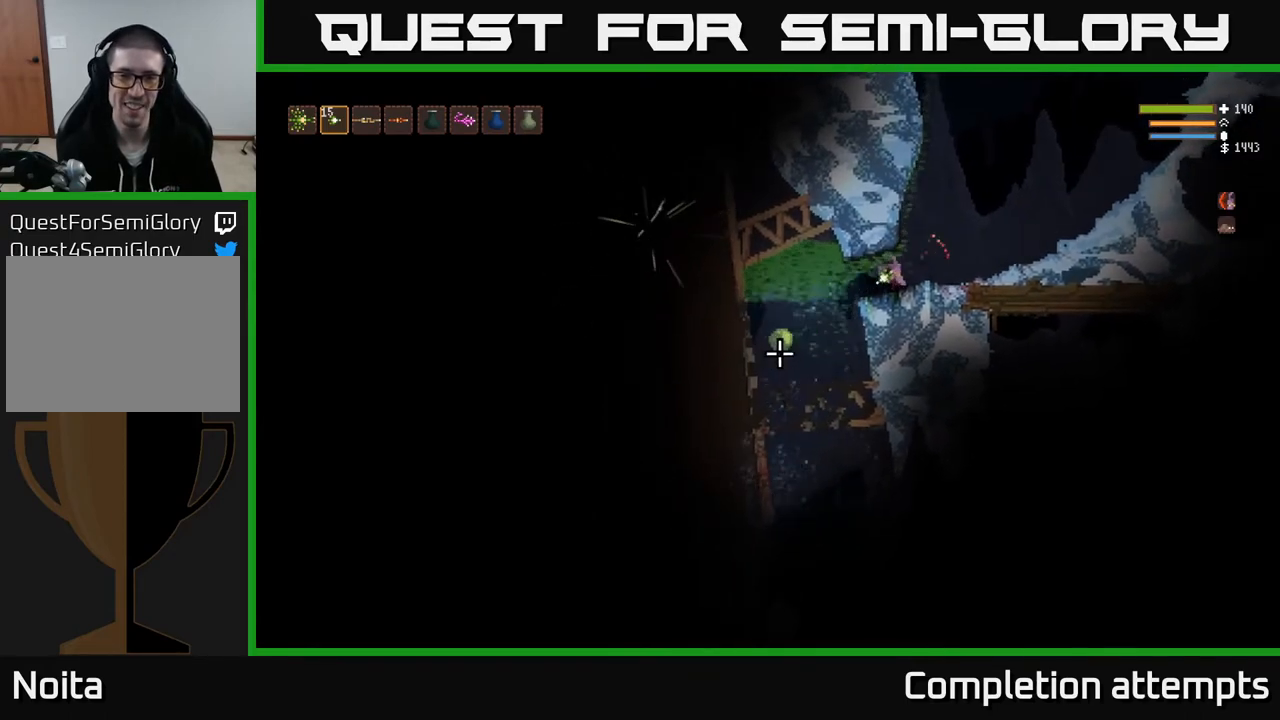
{"buttons": [], "left_stick": "center", "right_stick": "down-left", "events": []}
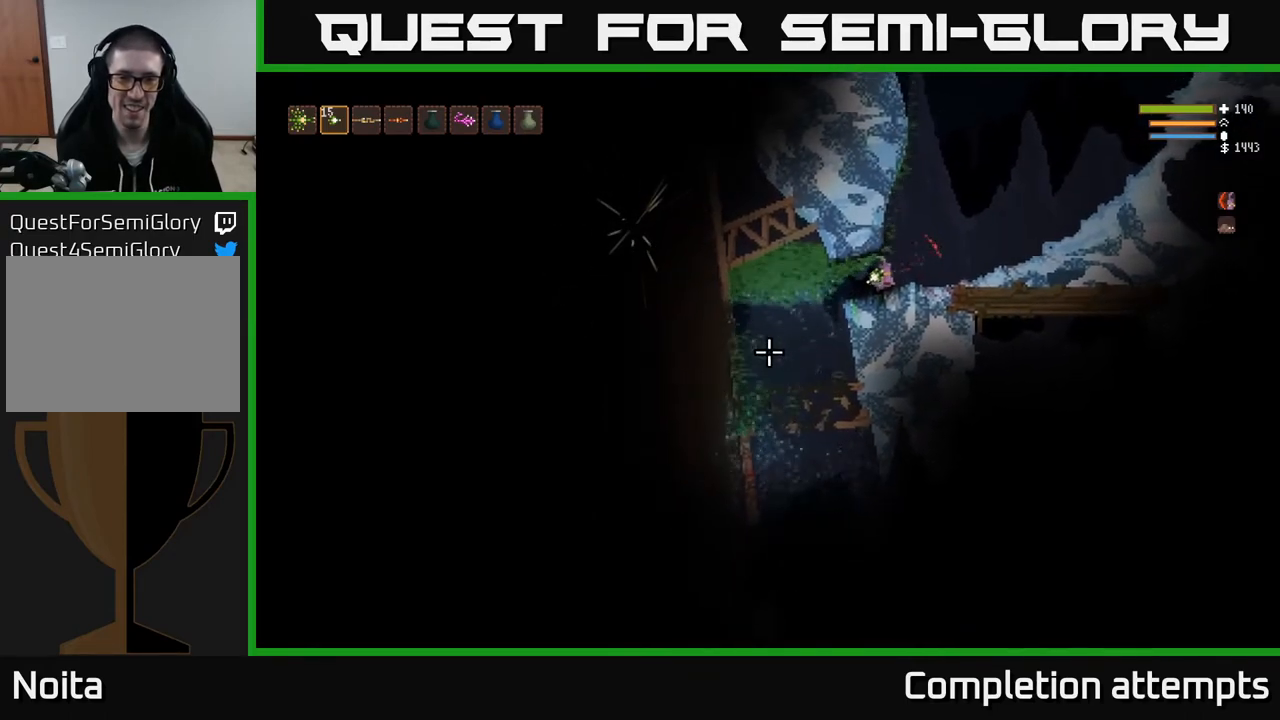
{"buttons": [], "left_stick": "center", "right_stick": "down-left", "events": []}
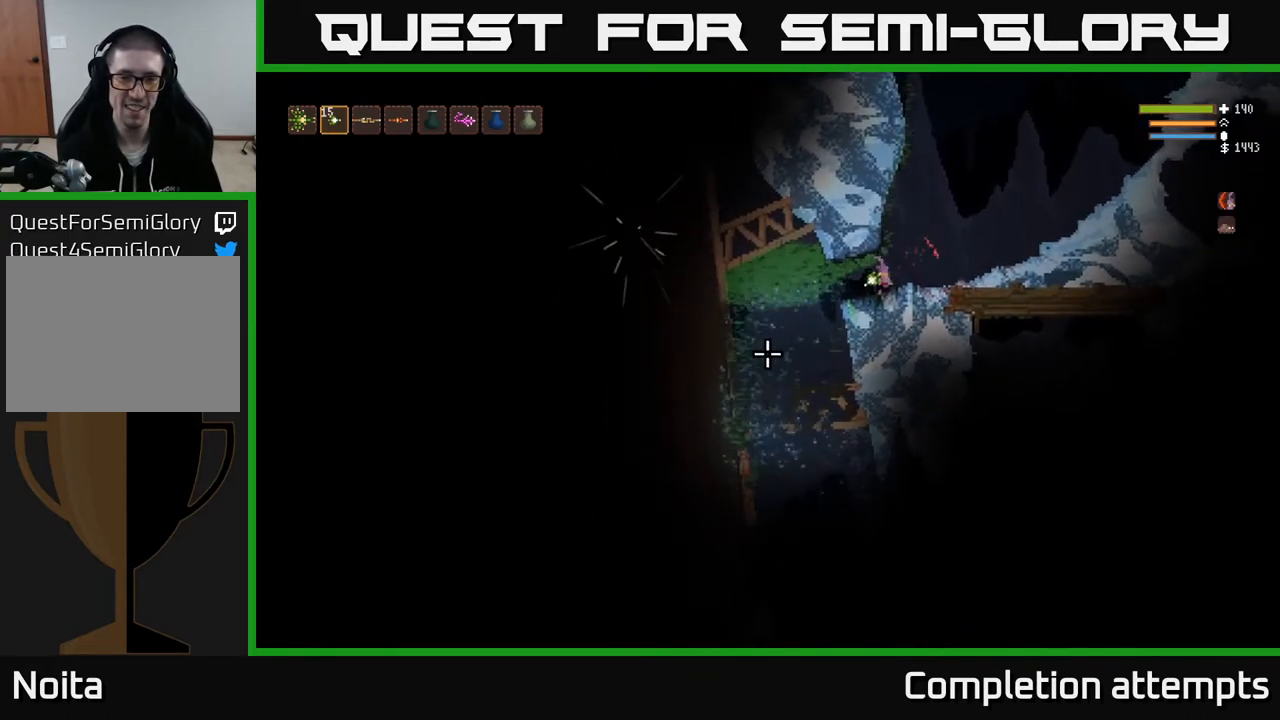
{"buttons": [], "left_stick": "left", "right_stick": "down-left", "events": [[367, "left_stick", "left"]]}
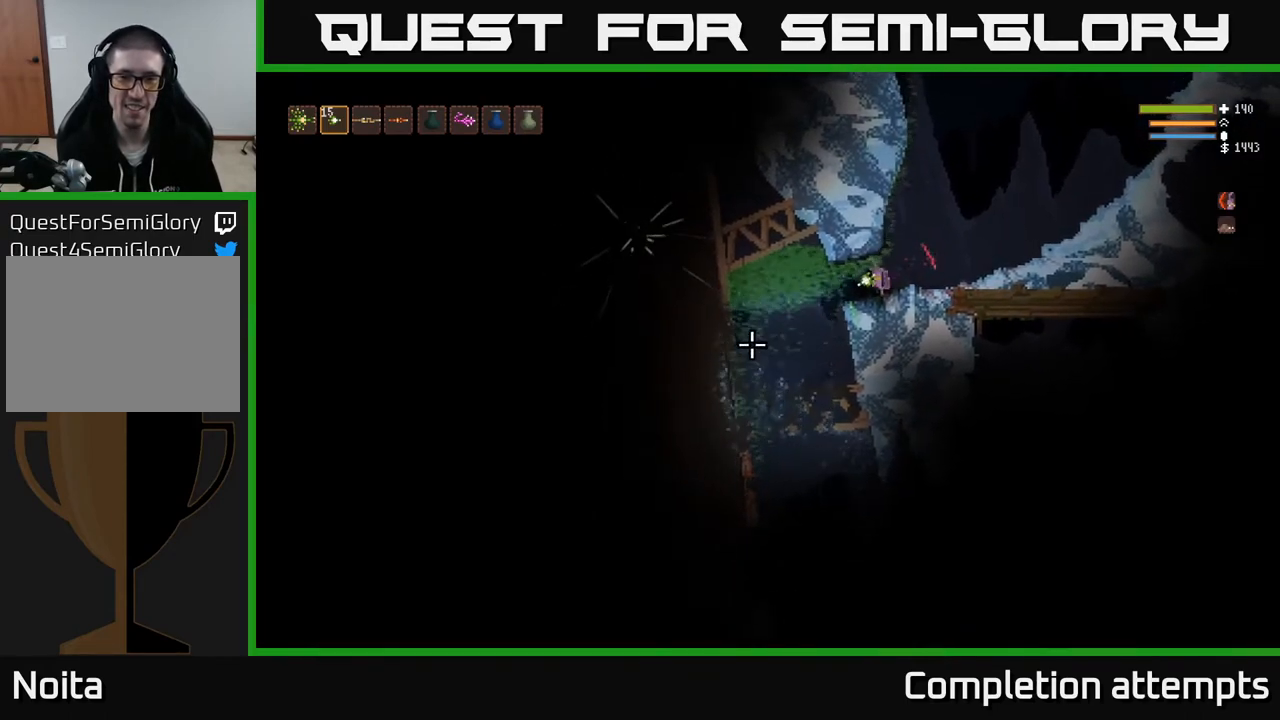
{"buttons": [], "left_stick": "center", "right_stick": "left", "events": [[33, "left_stick", "center"], [183, "left_stick", "left"], [333, "R2", "down"], [333, "left_stick", "right"], [417, "right_stick", "left"], [450, "R2", "up"], [500, "left_stick", "center"]]}
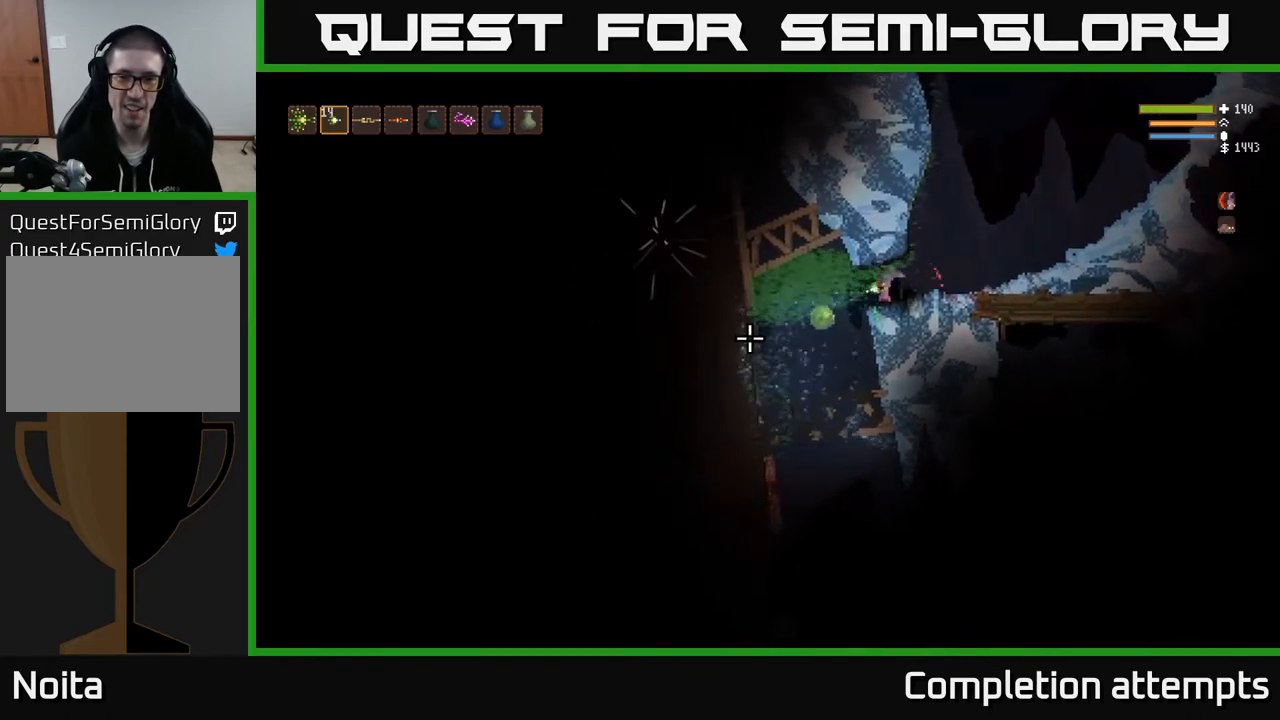
{"buttons": [], "left_stick": "right", "right_stick": "left", "events": [[467, "left_stick", "right"]]}
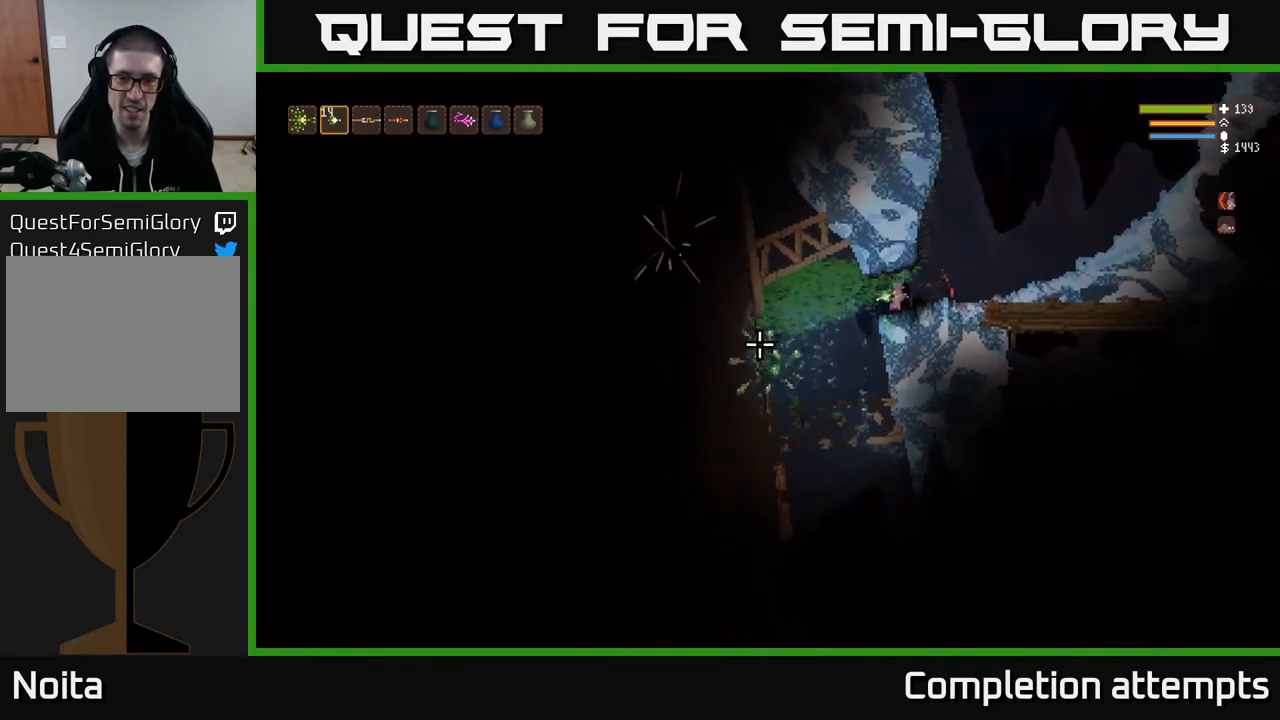
{"buttons": ["L2"], "left_stick": "right", "right_stick": "left", "events": [[383, "L2", "down"]]}
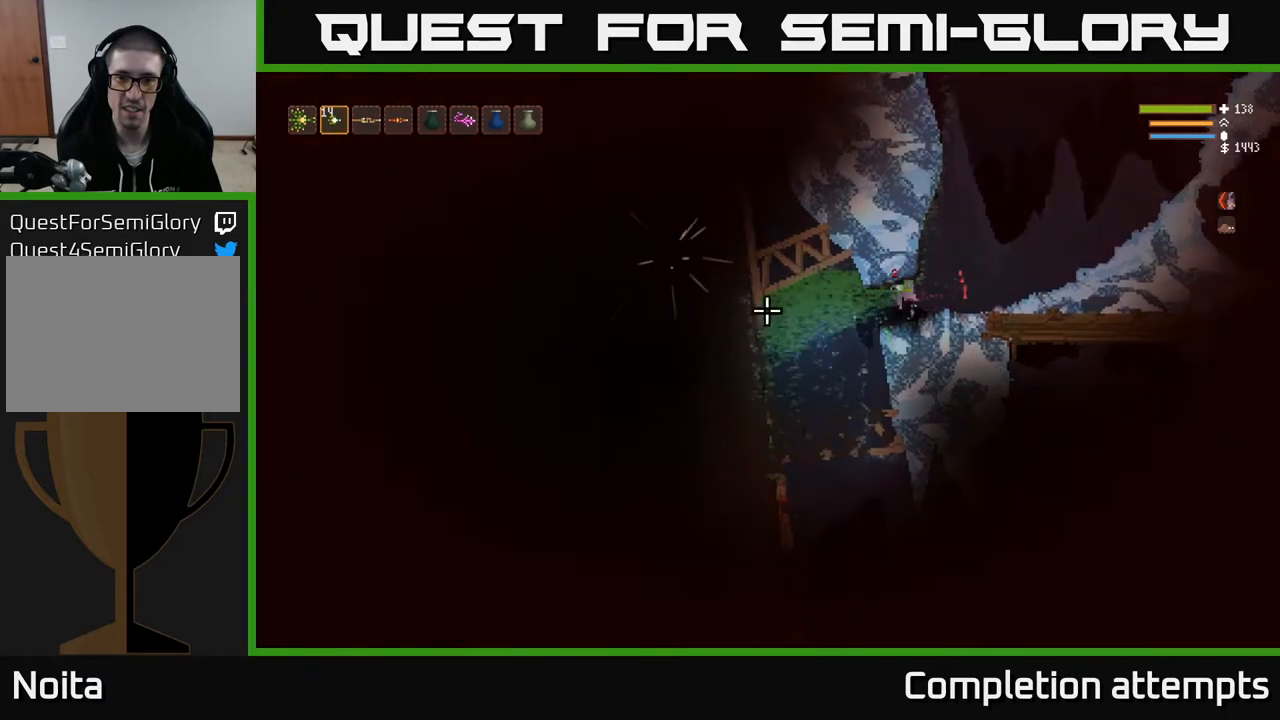
{"buttons": [], "left_stick": "left", "right_stick": "left", "events": [[33, "L2", "up"], [100, "L2", "down"], [150, "left_stick", "up-right"], [183, "right_stick", "down-left"], [217, "L2", "up"], [317, "right_stick", "left"], [467, "left_stick", "left"]]}
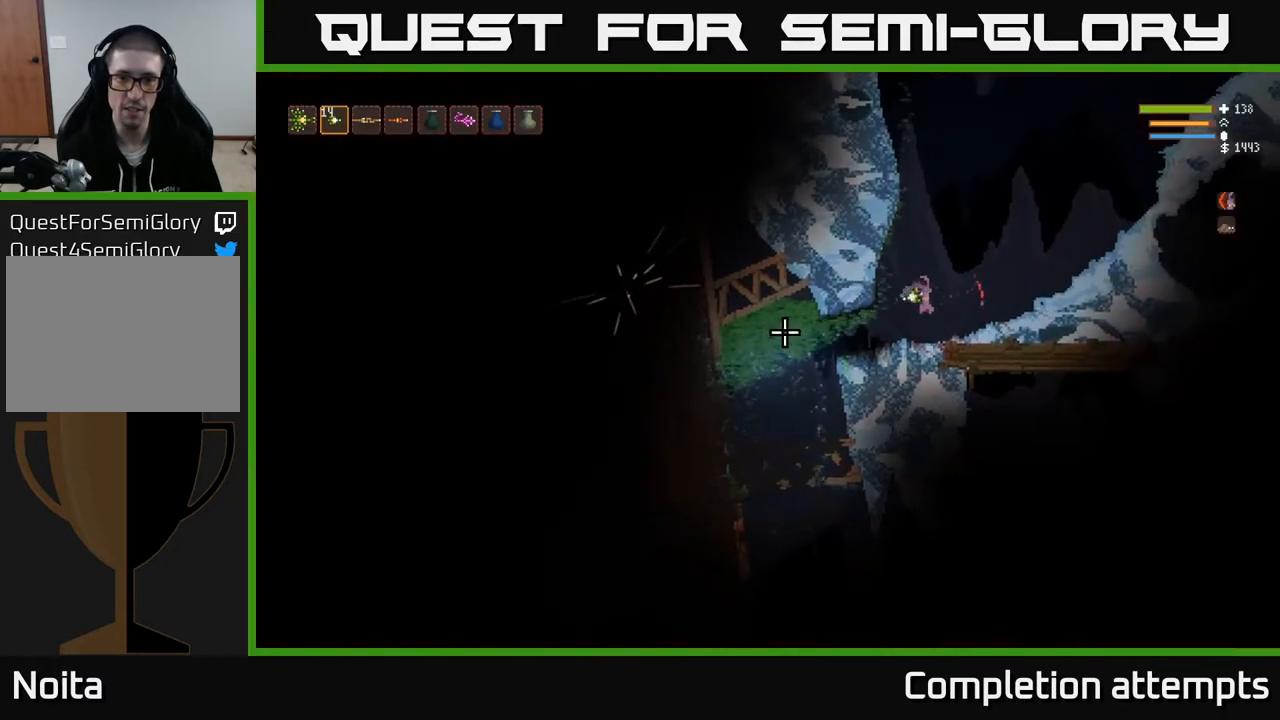
{"buttons": [], "left_stick": "center", "right_stick": "left", "events": [[67, "left_stick", "center"], [117, "left_stick", "right"], [267, "left_stick", "center"]]}
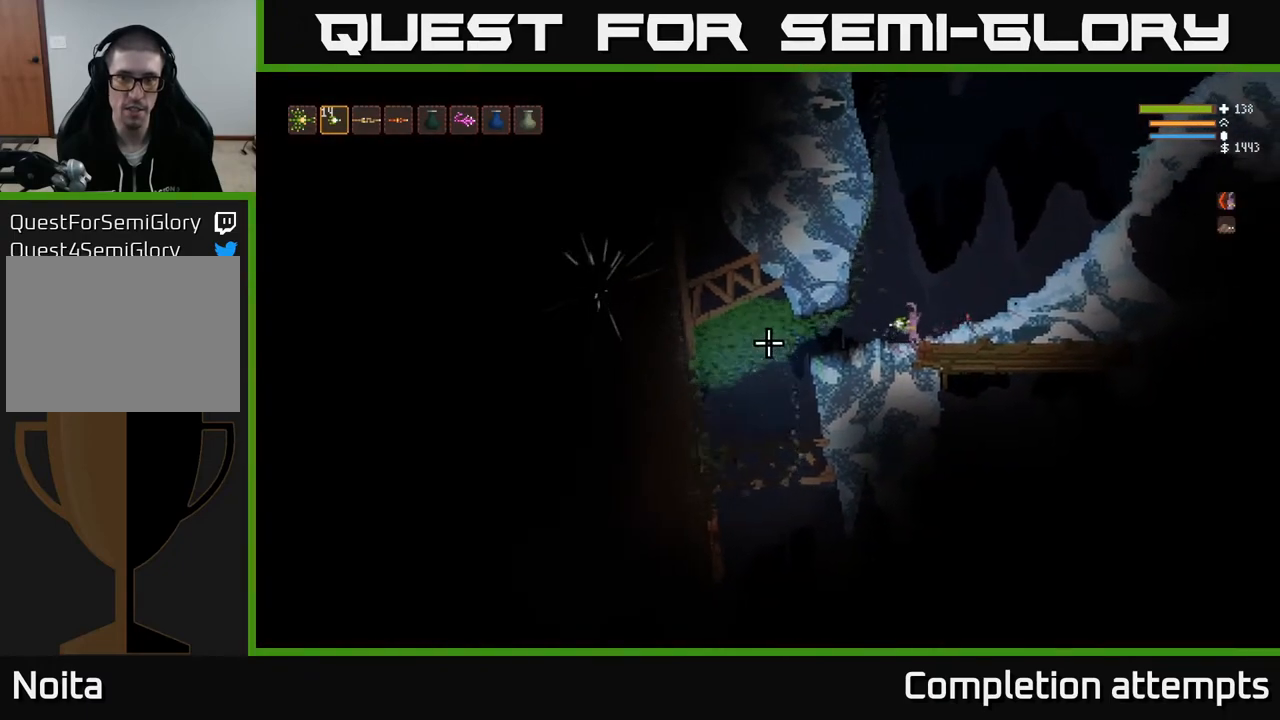
{"buttons": [], "left_stick": "center", "right_stick": "left", "events": []}
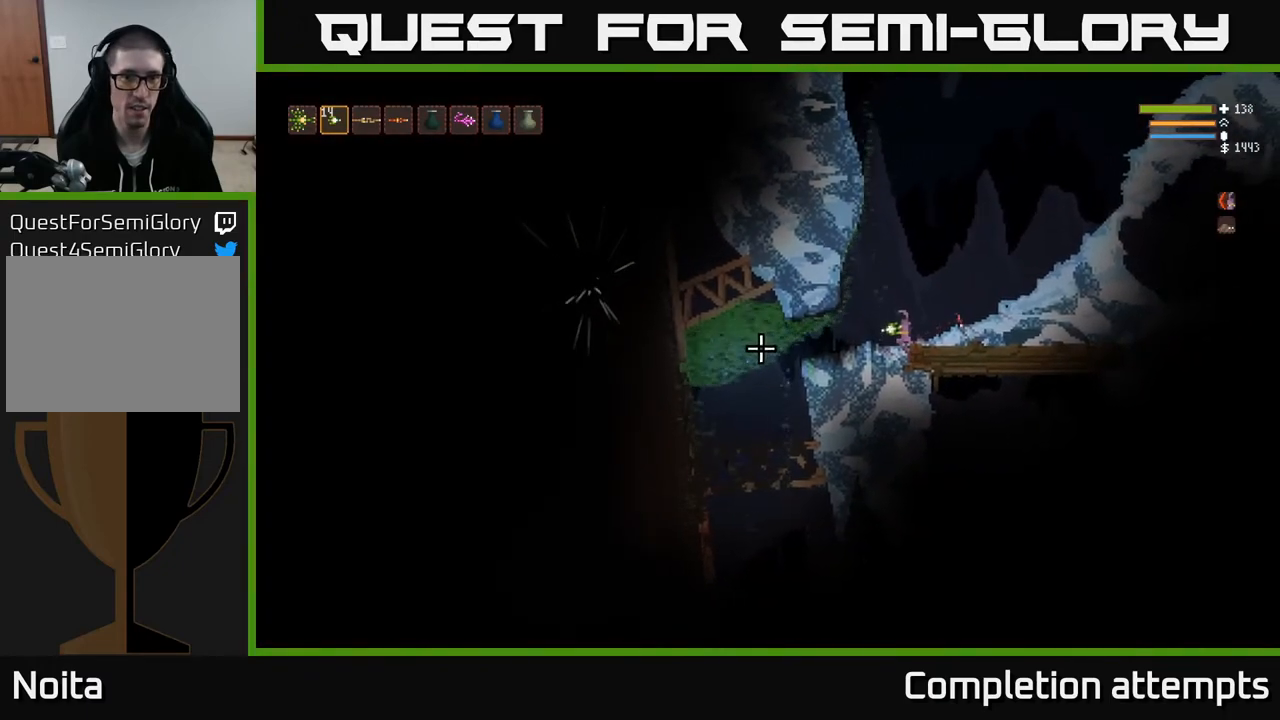
{"buttons": [], "left_stick": "center", "right_stick": "left", "events": []}
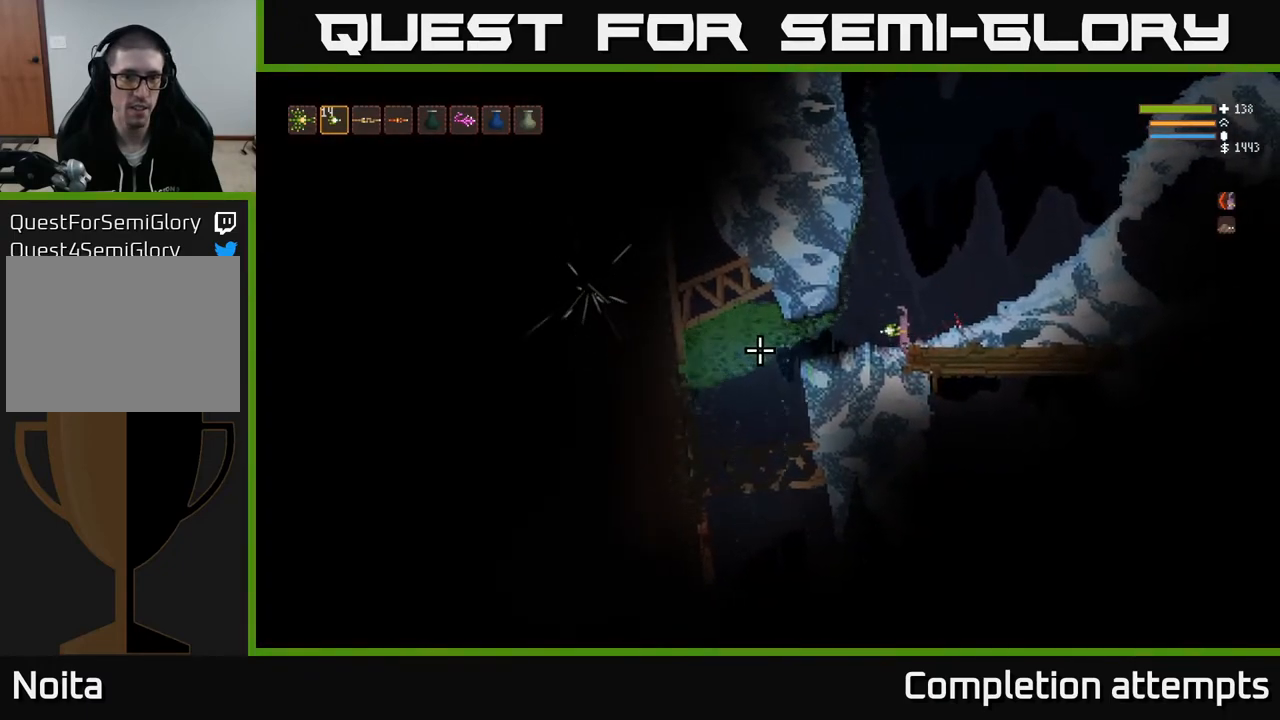
{"buttons": [], "left_stick": "center", "right_stick": "left", "events": []}
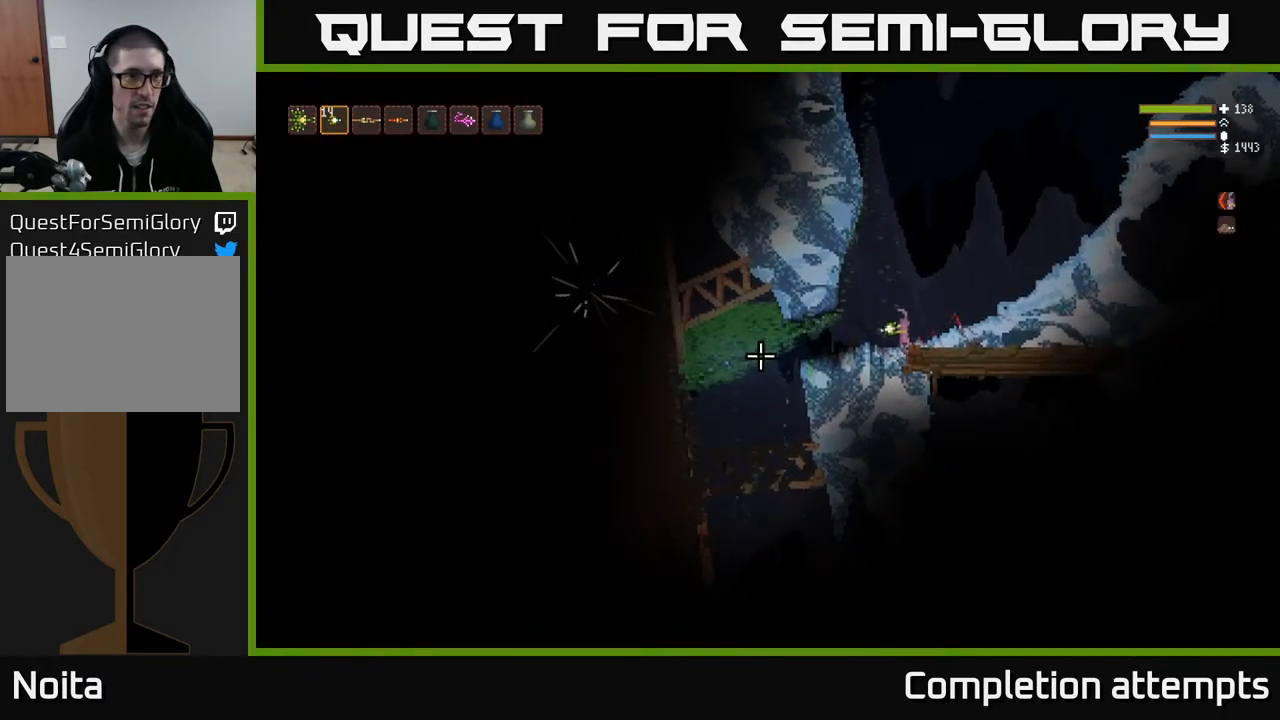
{"buttons": ["L1"], "left_stick": "center", "right_stick": "left", "events": [[467, "L1", "down"]]}
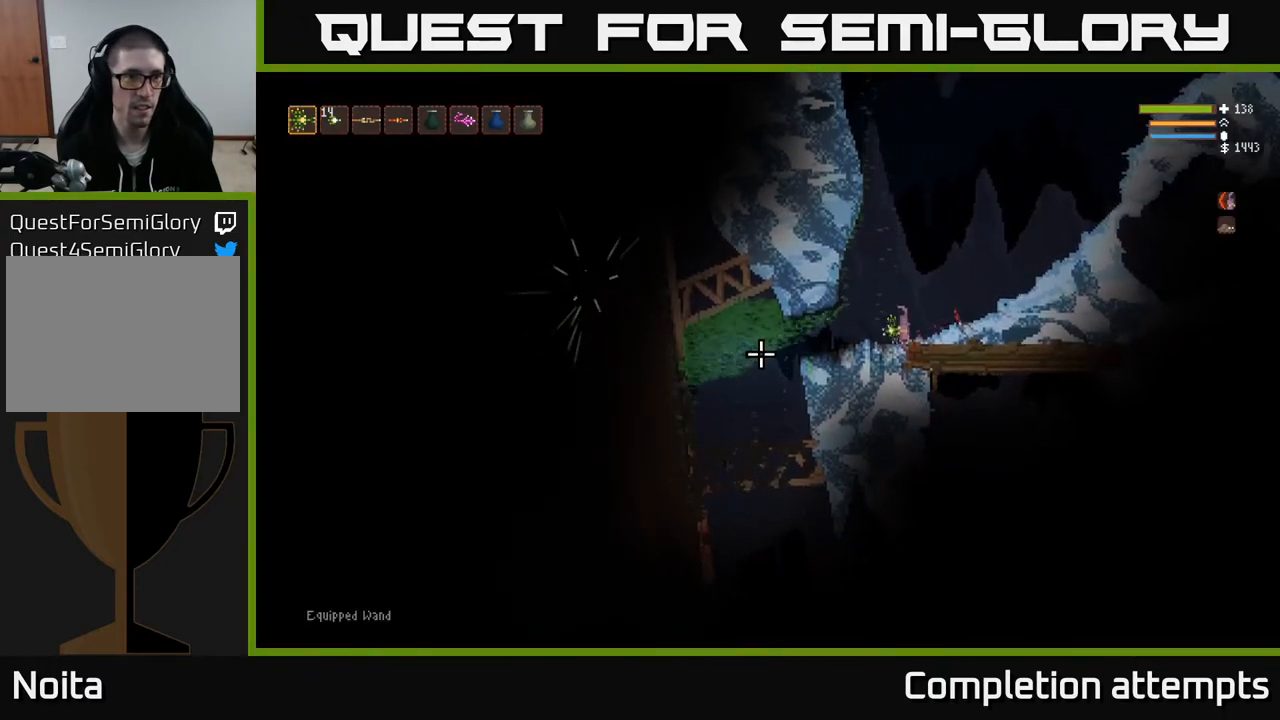
{"buttons": [], "left_stick": "center", "right_stick": "left", "events": [[100, "L1", "up"], [400, "R1", "down"], [483, "R1", "up"]]}
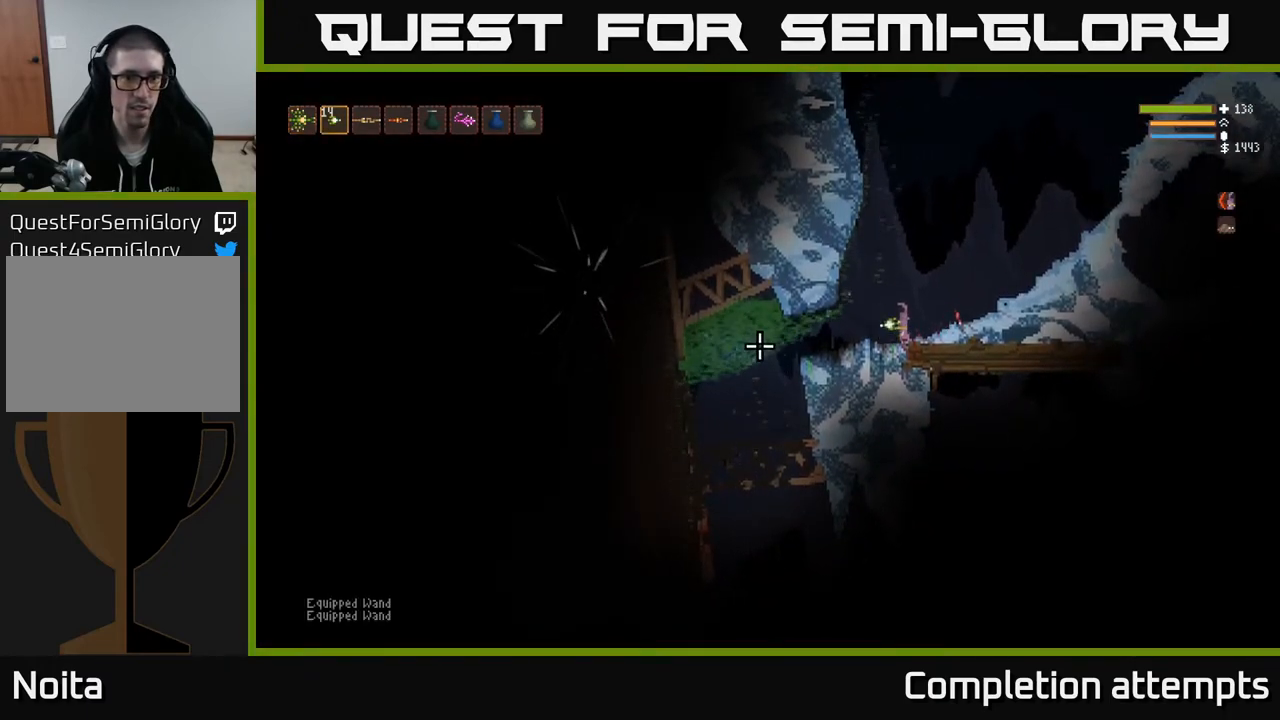
{"buttons": [], "left_stick": "center", "right_stick": "left", "events": [[67, "R1", "down"], [150, "R1", "up"]]}
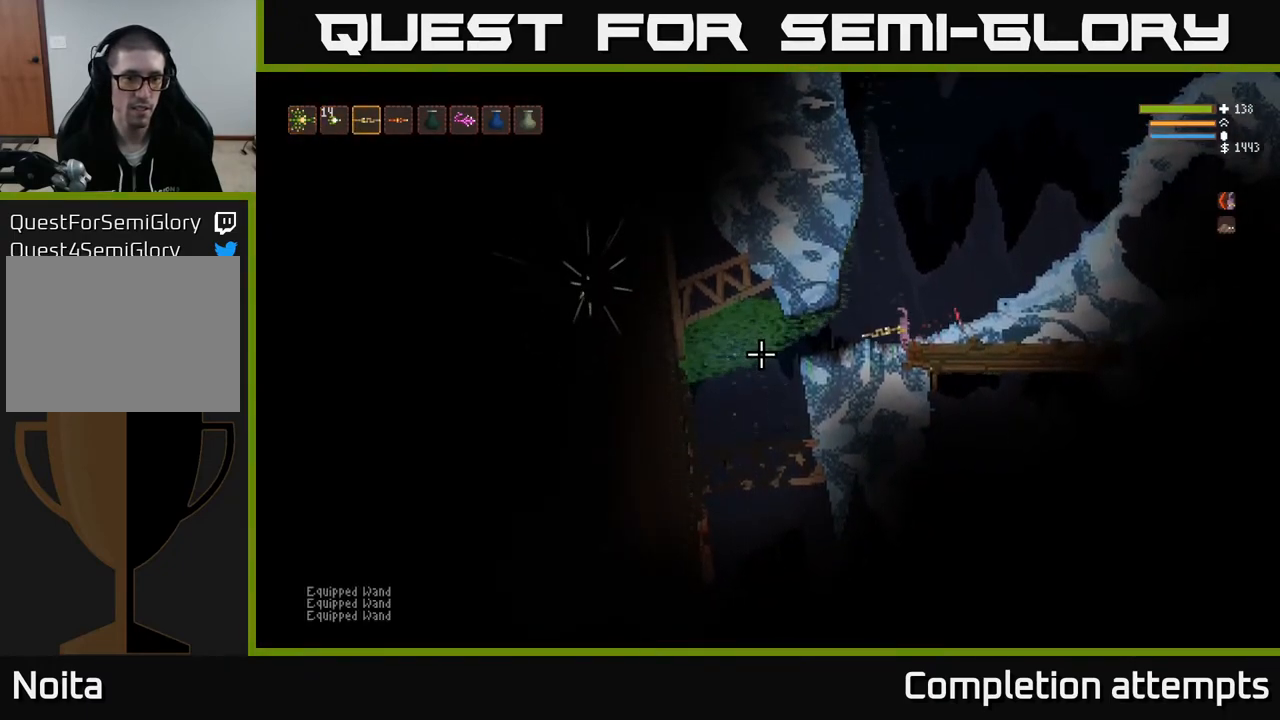
{"buttons": [], "left_stick": "center", "right_stick": "left", "events": [[250, "L1", "down"], [367, "L1", "up"]]}
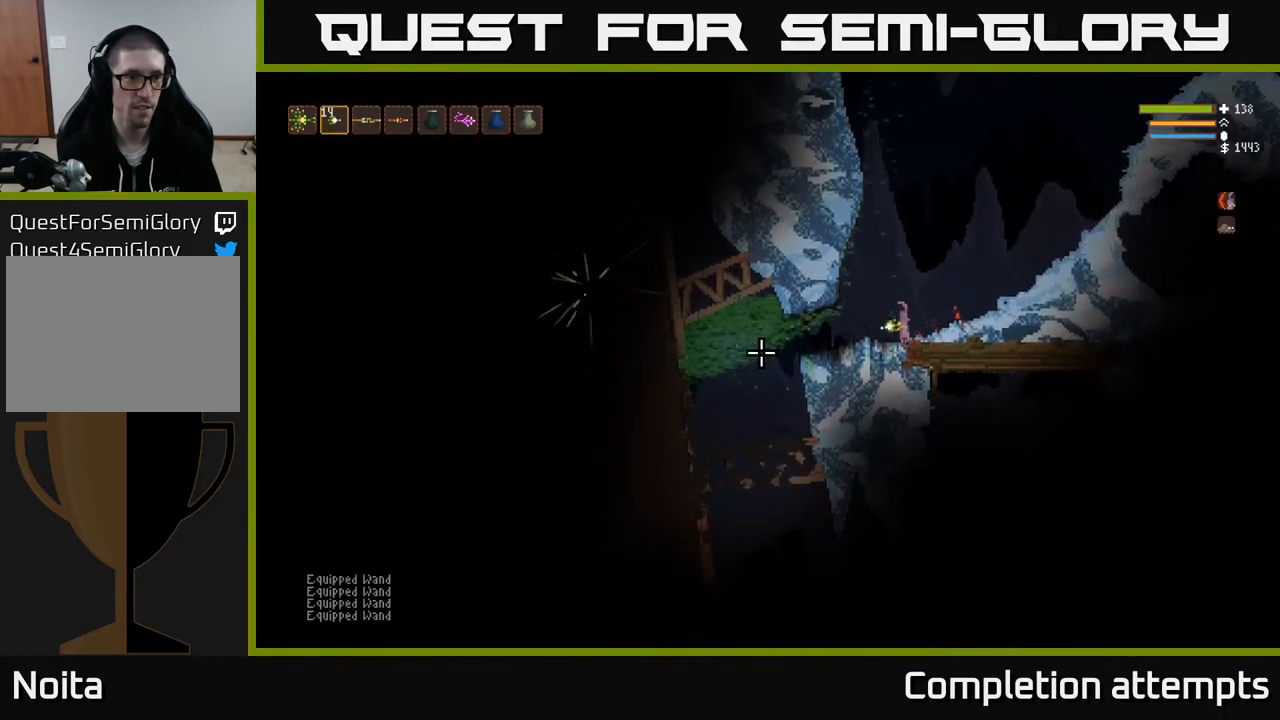
{"buttons": [], "left_stick": "center", "right_stick": "left", "events": [[217, "left_stick", "left"], [450, "left_stick", "center"]]}